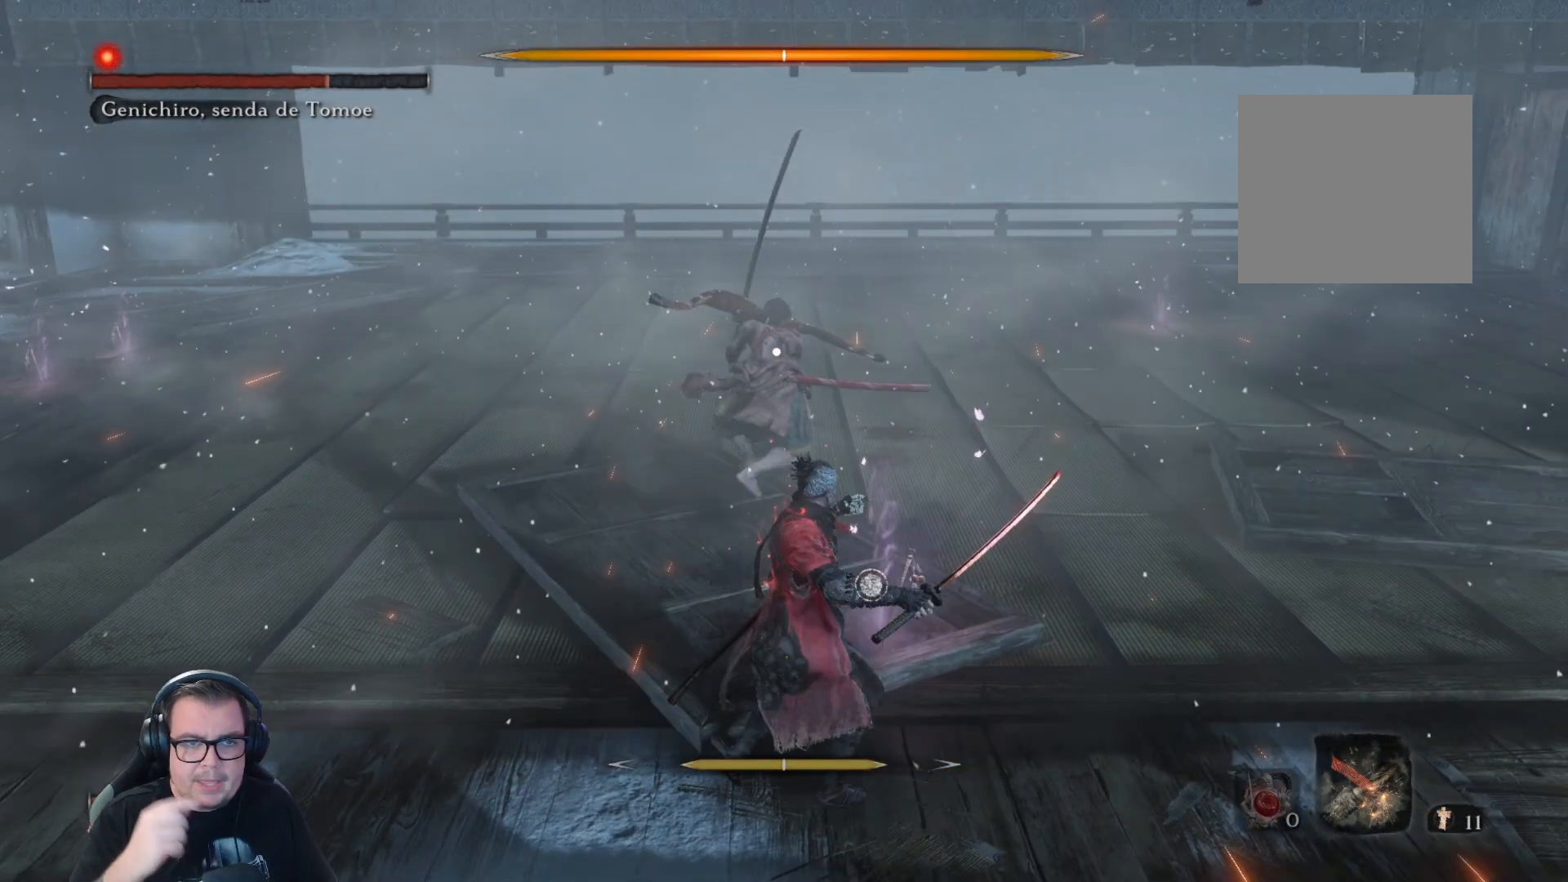
Gameplay with a controller (Xbox layout); each line is a JSON object with the inputs held at the frame after it. "button_events" lists button changes between this image and that frame as [ms after this image, input, new state], when the widget could be followed in between (sticks are given only as held states).
{"buttons": ["B"], "left_stick": "down-right", "right_stick": "center", "button_events": []}
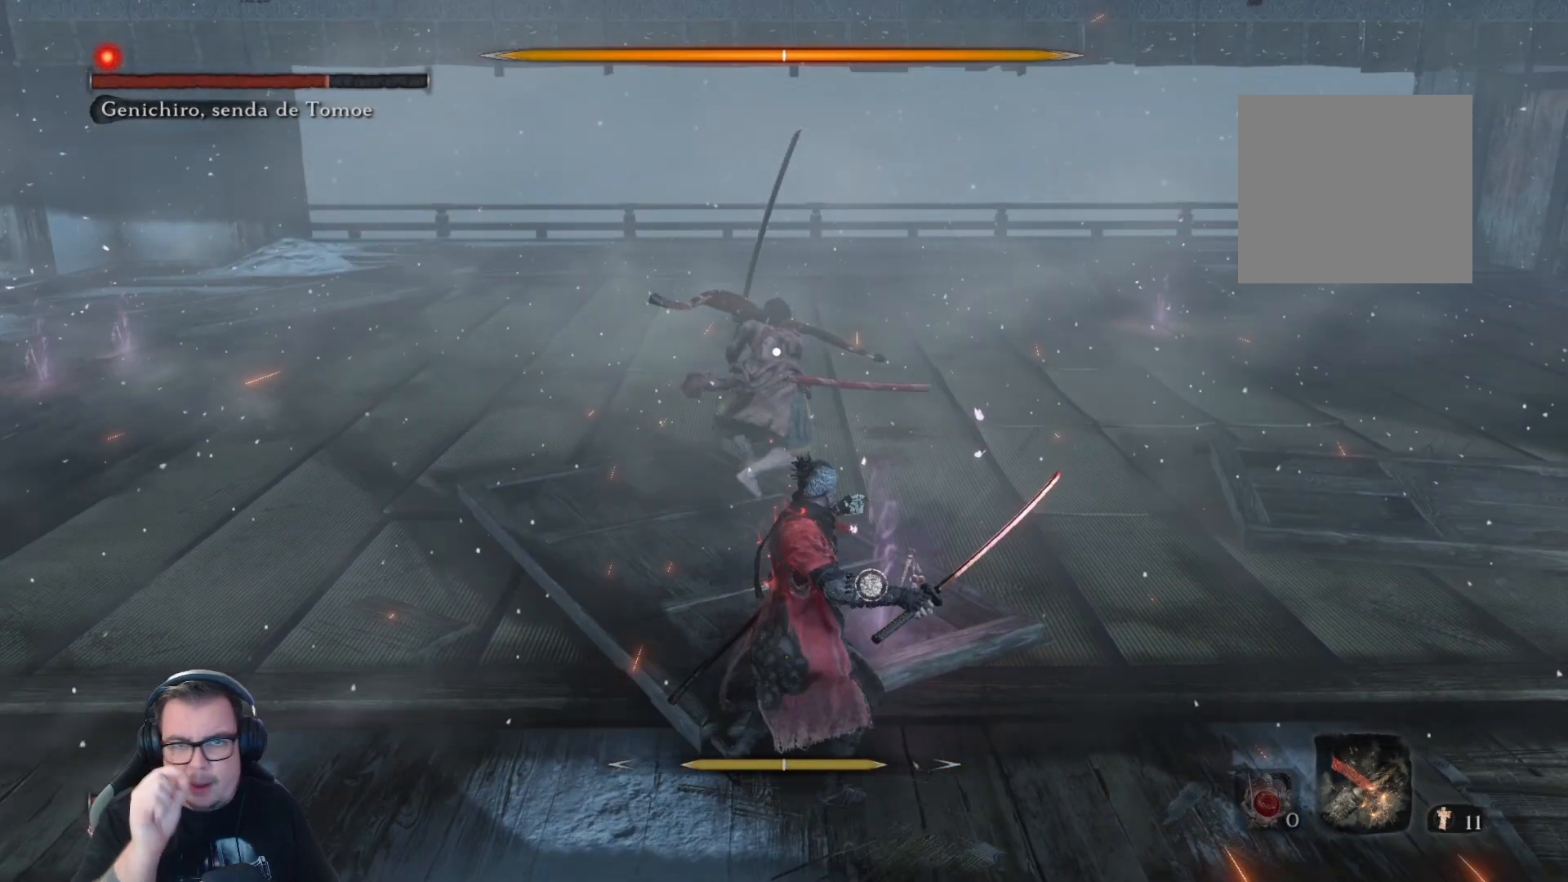
{"buttons": ["B"], "left_stick": "down-right", "right_stick": "center", "button_events": []}
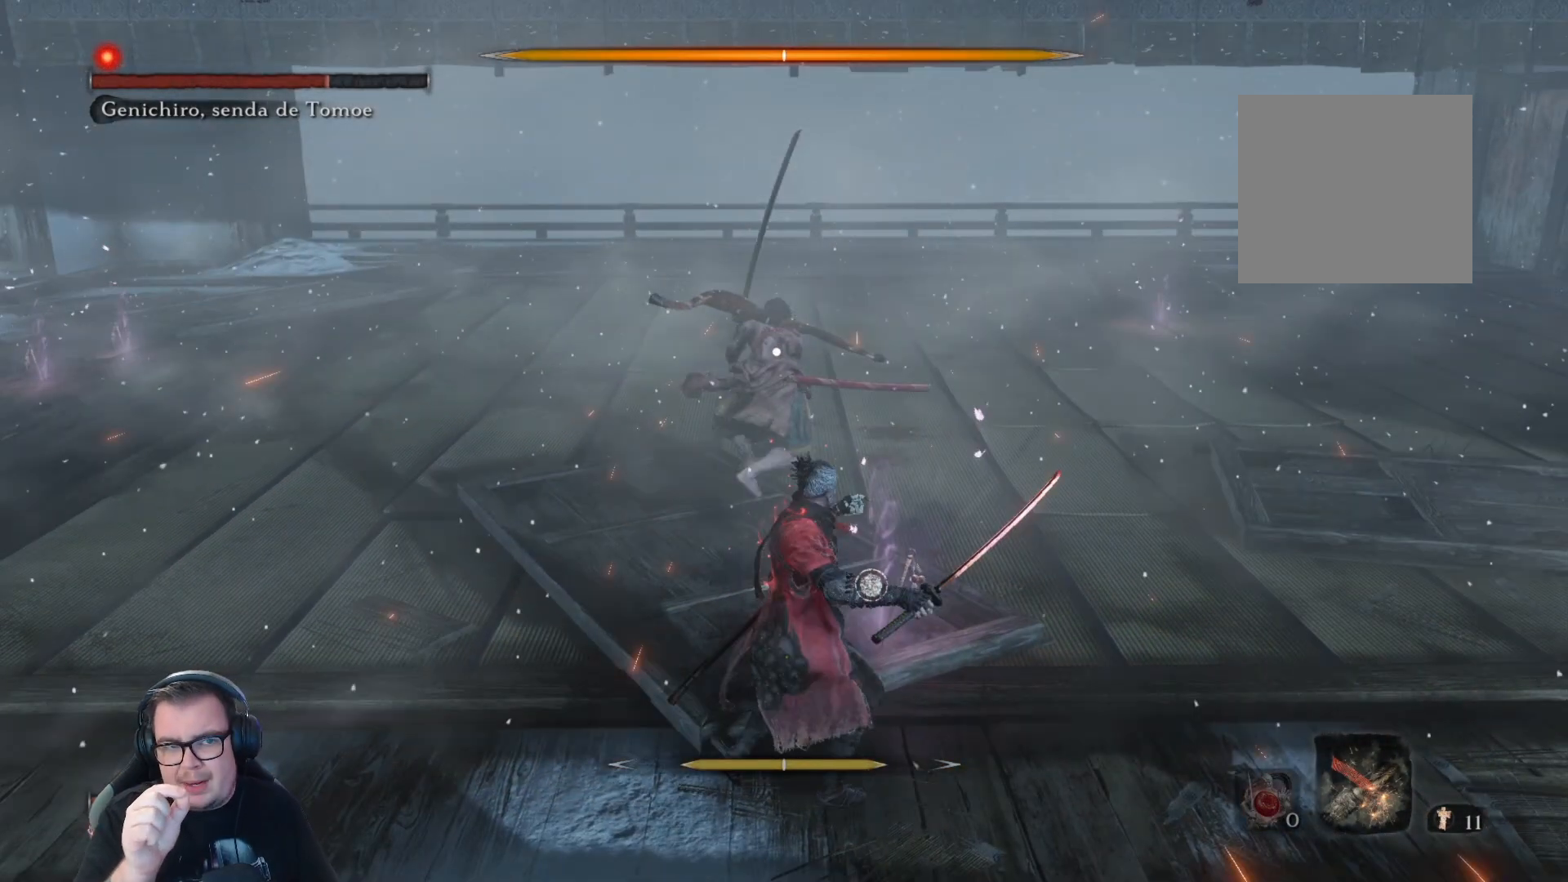
{"buttons": ["B"], "left_stick": "down-right", "right_stick": "center", "button_events": []}
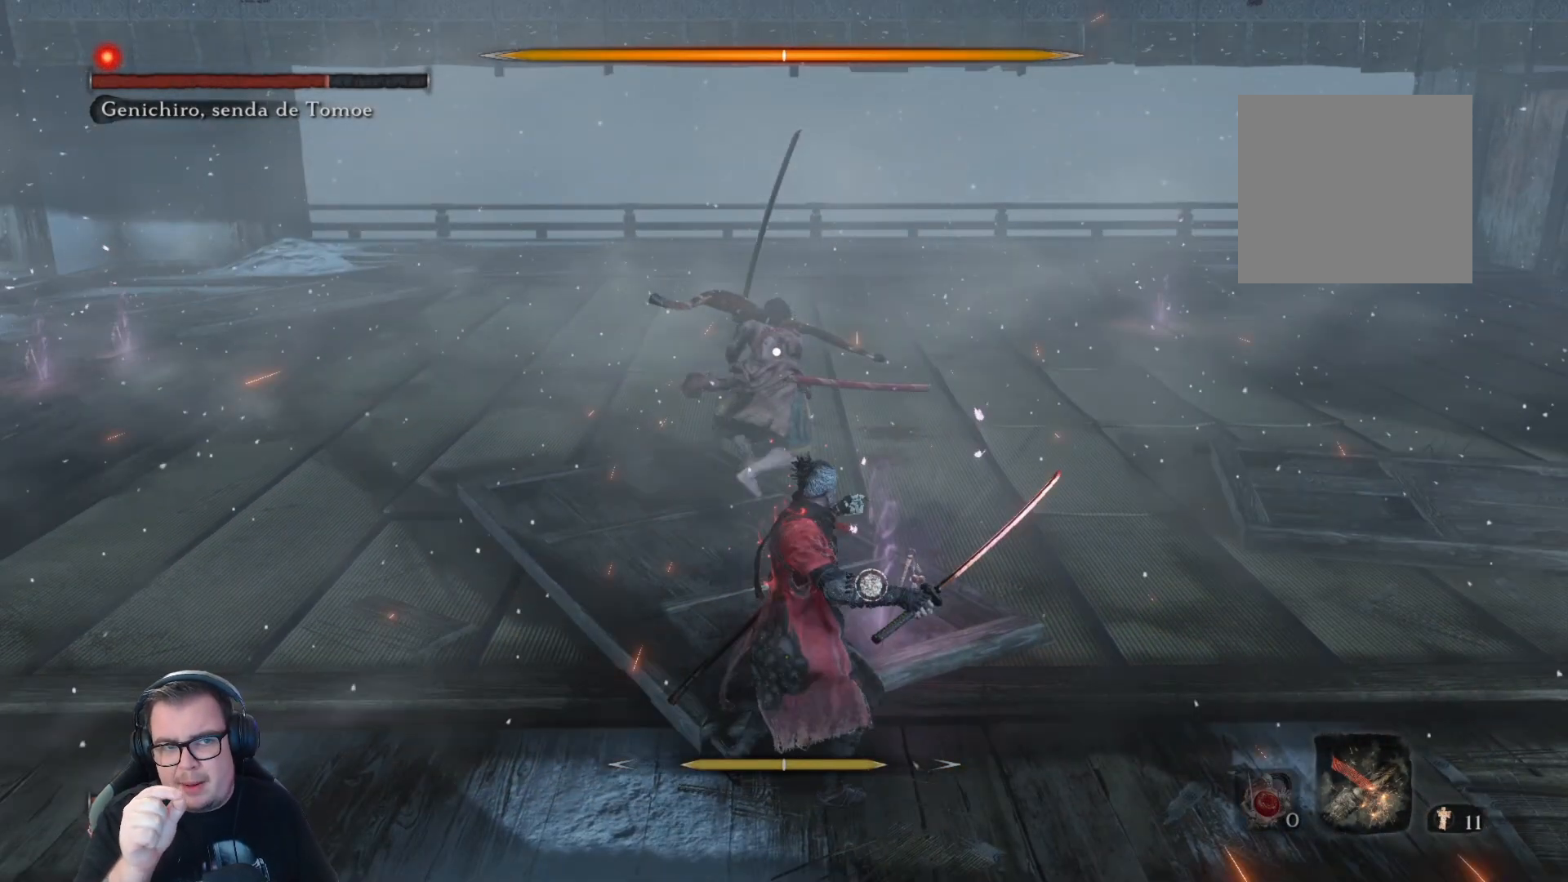
{"buttons": ["B"], "left_stick": "down-right", "right_stick": "center", "button_events": []}
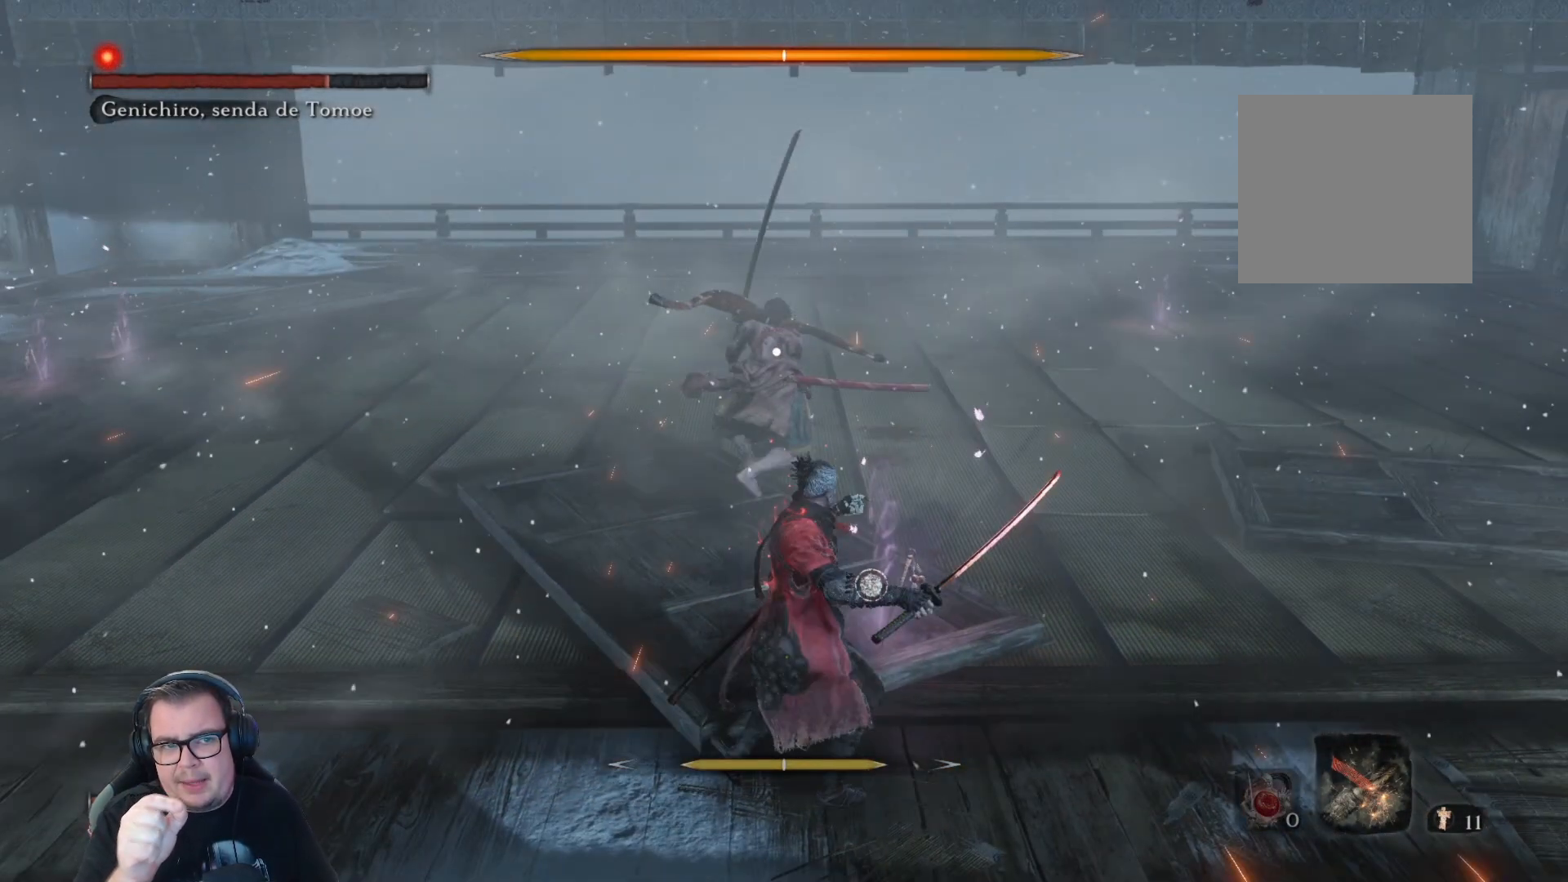
{"buttons": ["B"], "left_stick": "down-right", "right_stick": "center", "button_events": []}
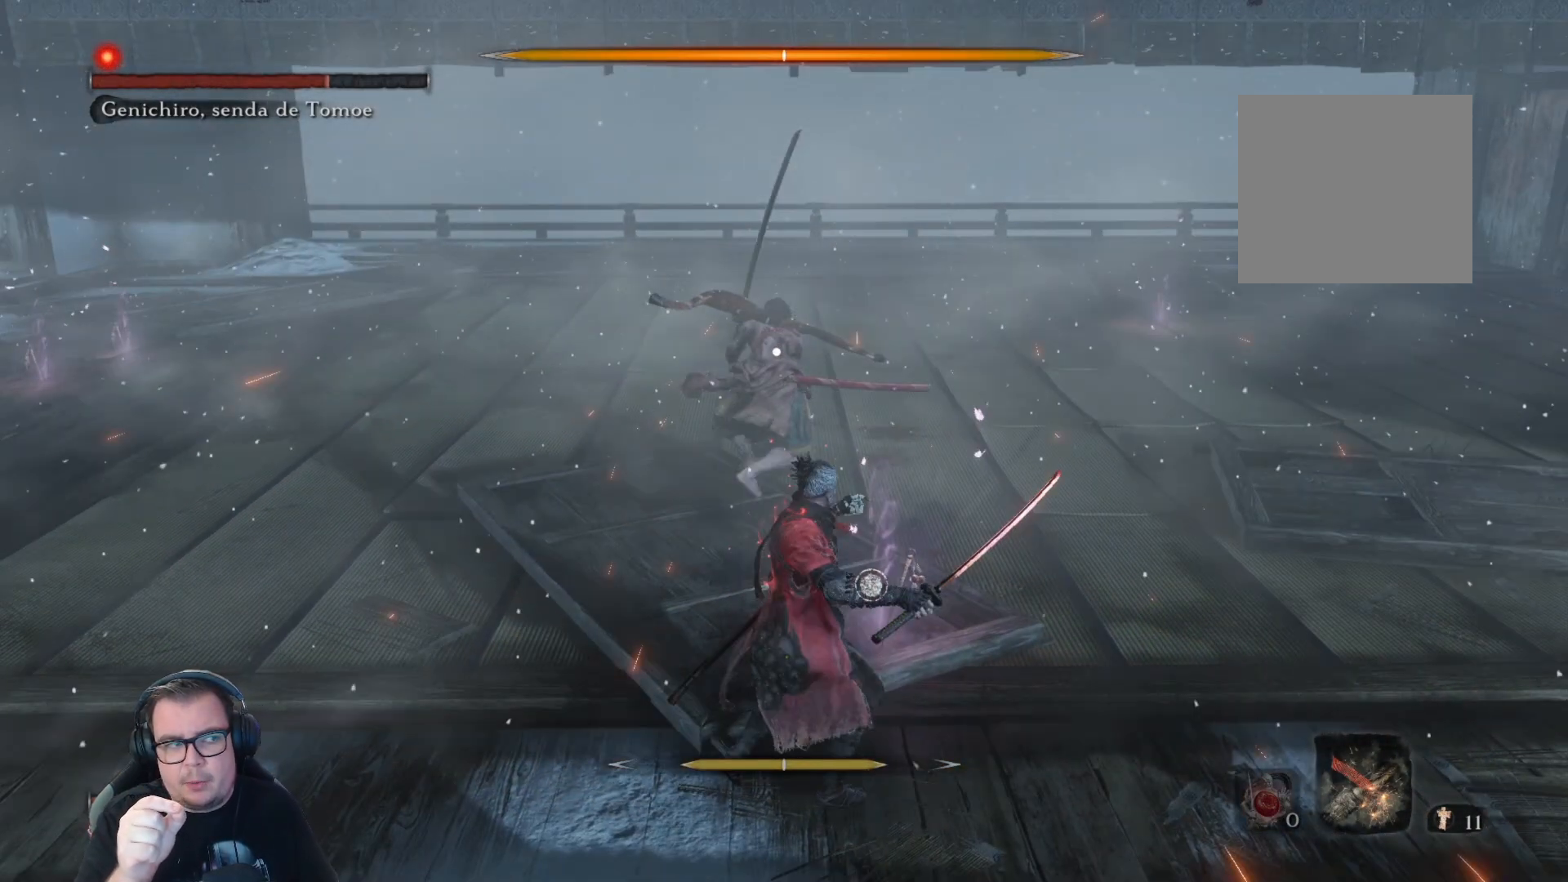
{"buttons": ["B"], "left_stick": "down-right", "right_stick": "center", "button_events": []}